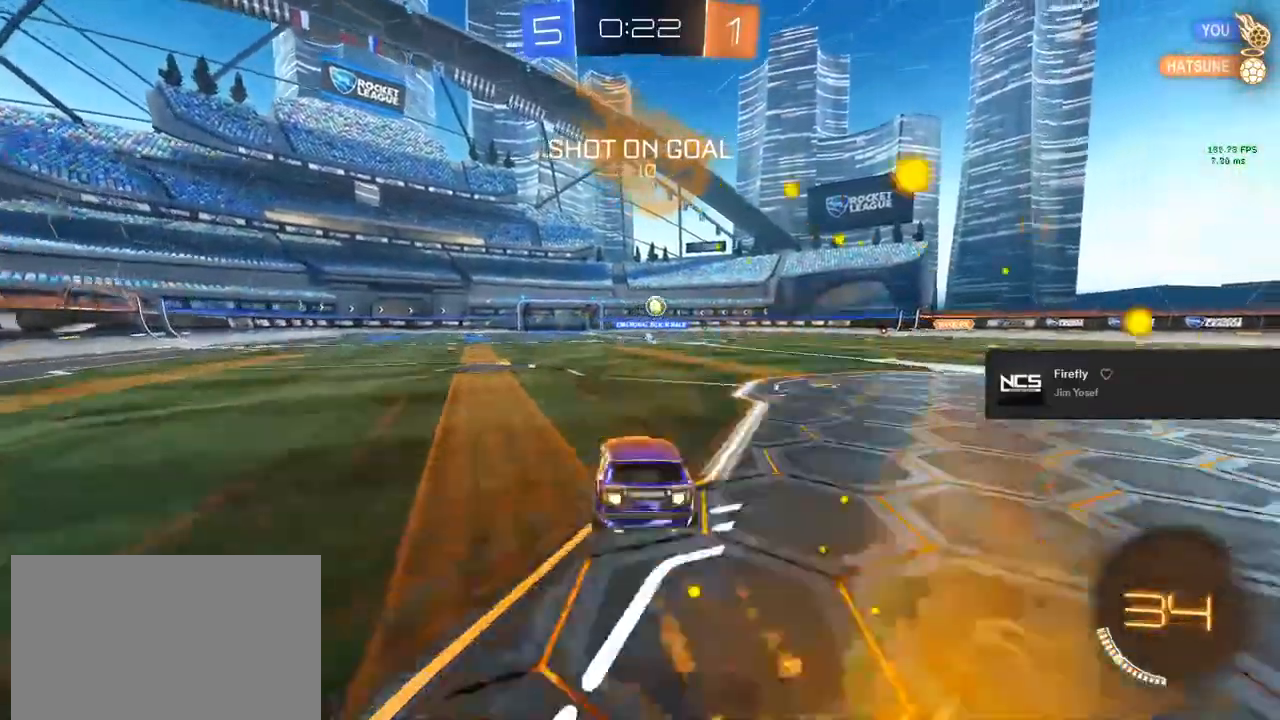
Gameplay with a controller (PlayStation layout); each line is a JSON object with the inputs held at the frame after it (dt_ms = milliseconds from this image to that frame). "events" lists button and stick changes between this image and that frame as [ms after this image, input, new state], when the widget could be followed in between. Not read: CROSS.
{"dt_ms": 500, "buttons": ["R2"], "left_stick": "center", "right_stick": "center", "events": [[83, "TRIANGLE", "down"], [167, "left_stick", "center"], [200, "TRIANGLE", "up"], [217, "CIRCLE", "up"], [300, "TRIANGLE", "down"], [417, "TRIANGLE", "up"]]}
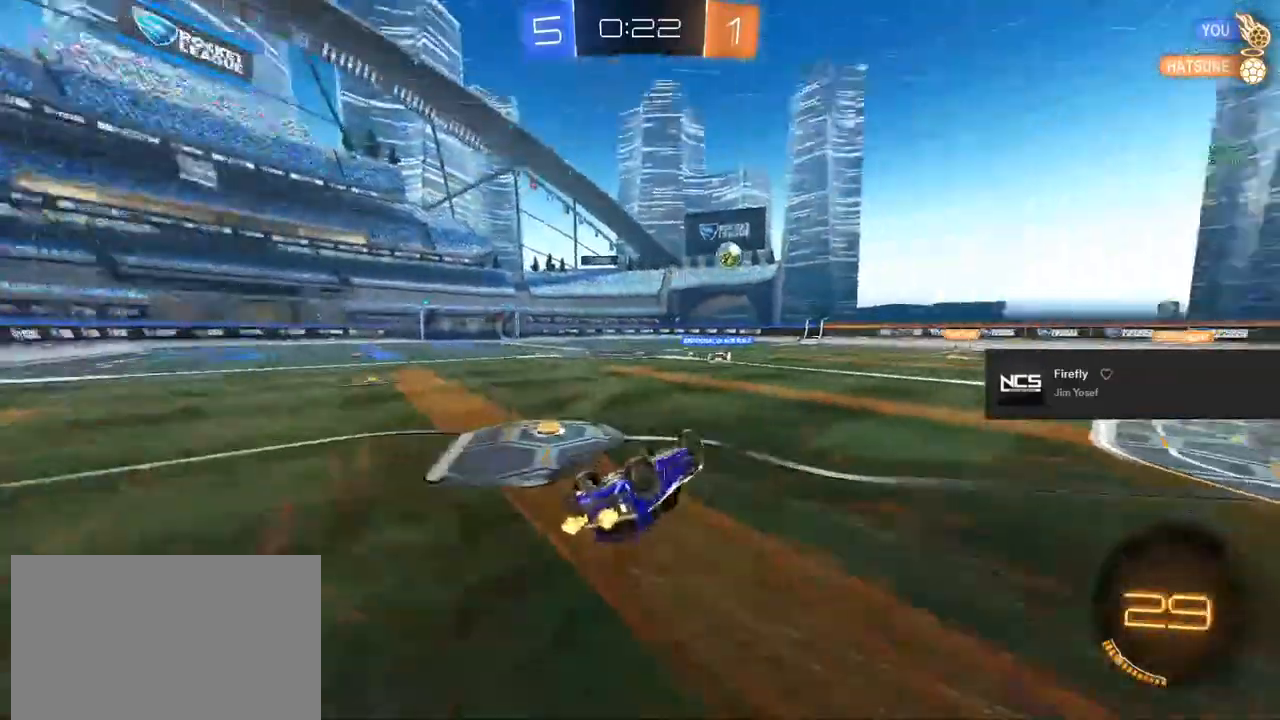
{"dt_ms": 500, "buttons": ["R2"], "left_stick": "center", "right_stick": "center", "events": [[83, "left_stick", "up-left"], [333, "left_stick", "center"]]}
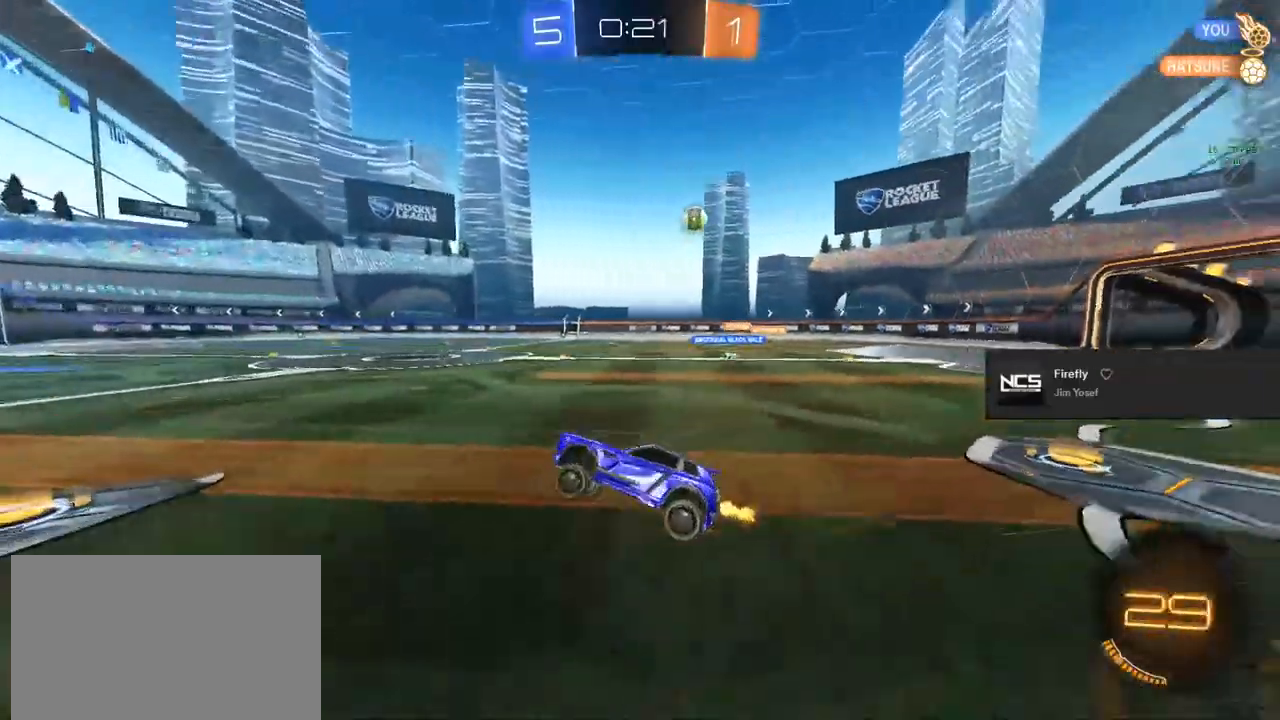
{"dt_ms": 500, "buttons": ["R2"], "left_stick": "right", "right_stick": "center", "events": [[17, "left_stick", "right"]]}
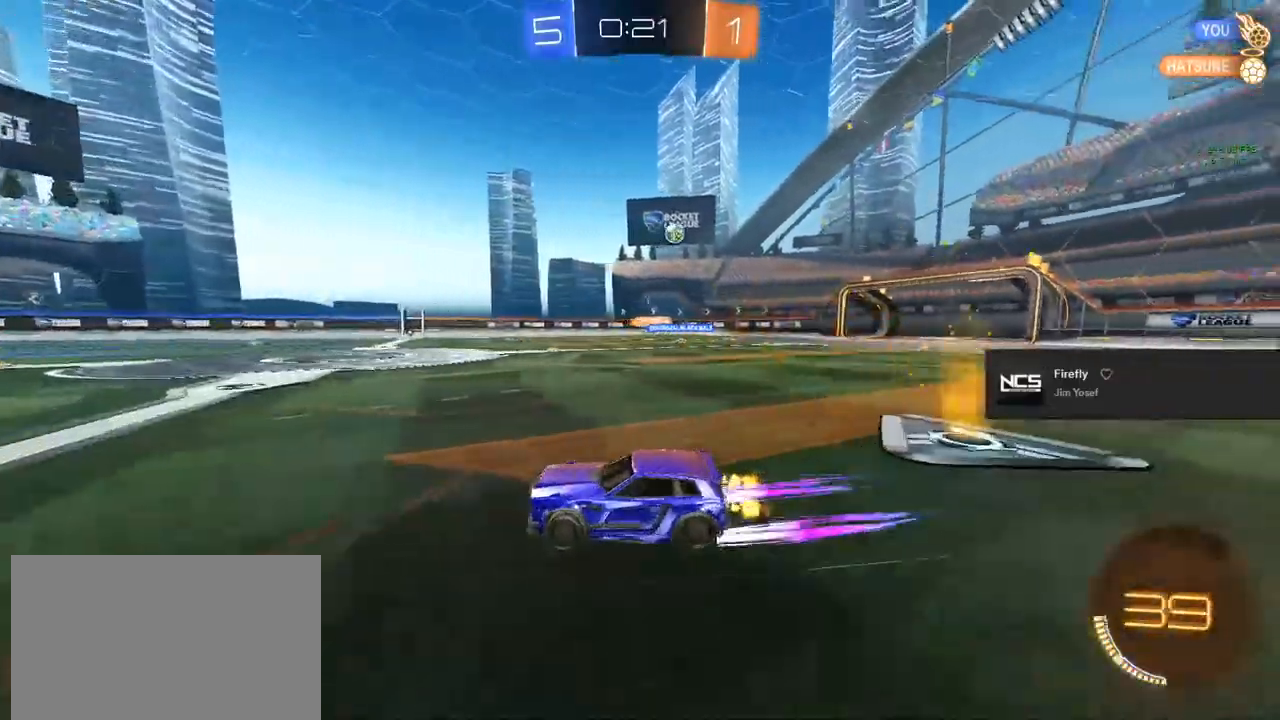
{"dt_ms": 500, "buttons": ["R2"], "left_stick": "right", "right_stick": "center", "events": [[167, "TRIANGLE", "down"], [167, "left_stick", "center"], [200, "TRIANGLE", "up"], [250, "TRIANGLE", "down"], [417, "TRIANGLE", "up"], [417, "left_stick", "right"]]}
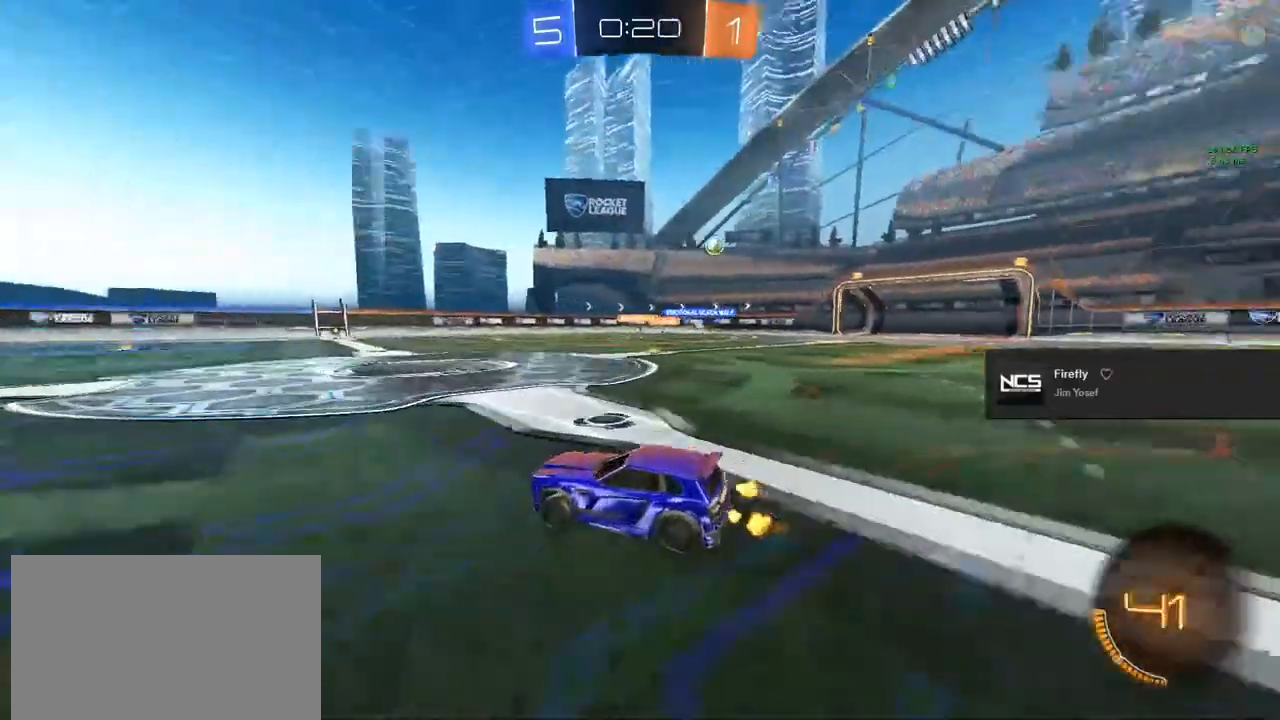
{"dt_ms": 500, "buttons": ["R2"], "left_stick": "right", "right_stick": "center", "events": [[267, "left_stick", "center"], [450, "left_stick", "right"]]}
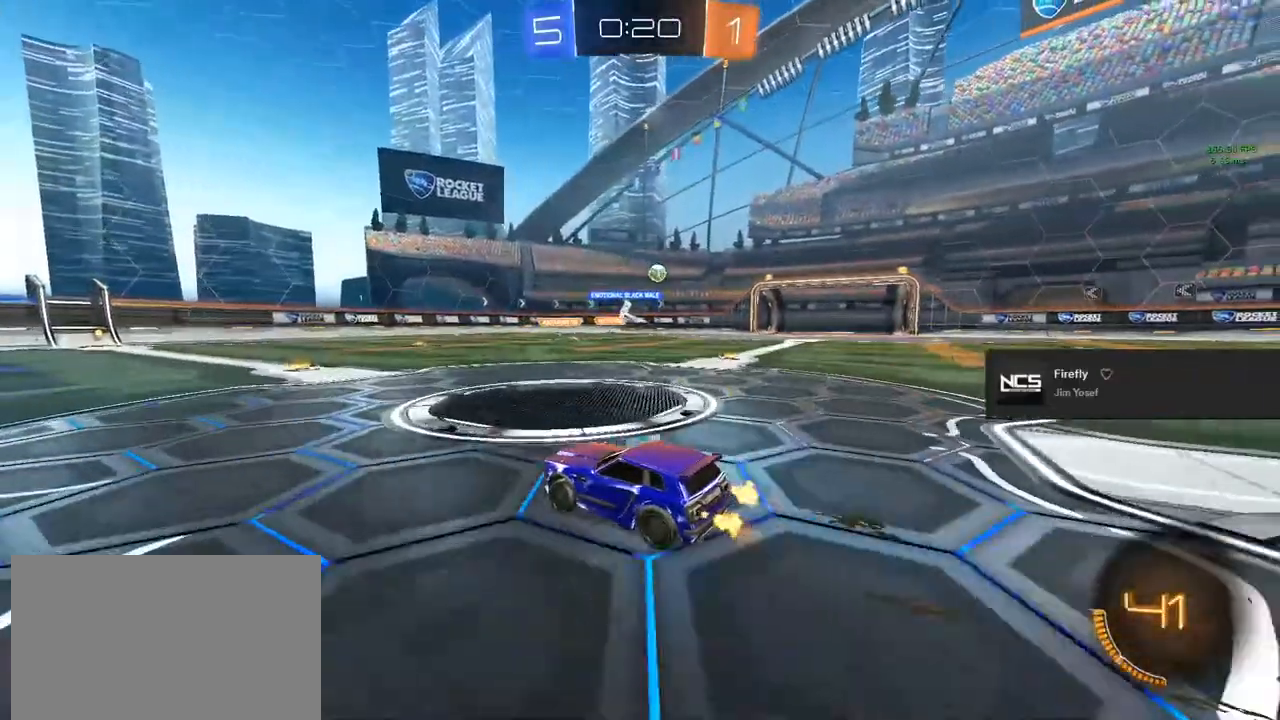
{"dt_ms": 500, "buttons": [], "left_stick": "right", "right_stick": "center", "events": [[433, "left_stick", "center"], [483, "R2", "up"], [500, "left_stick", "right"]]}
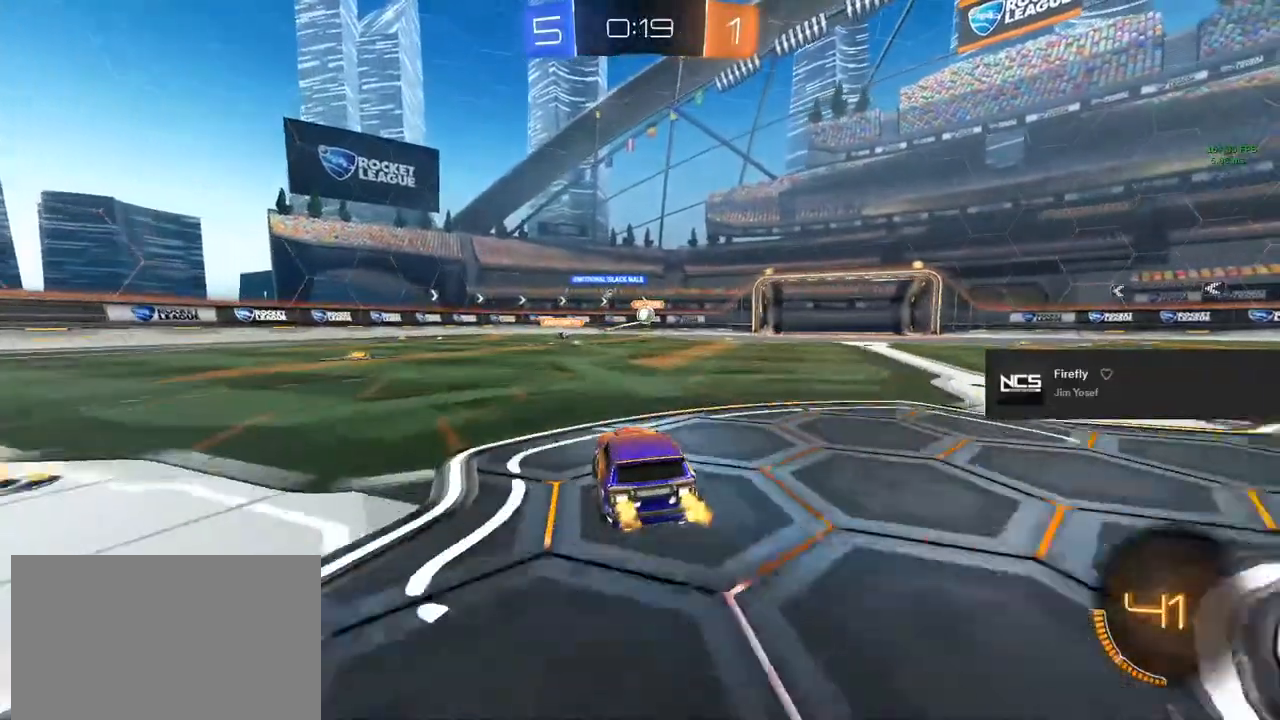
{"dt_ms": 500, "buttons": ["R2"], "left_stick": "right", "right_stick": "center", "events": [[183, "left_stick", "center"], [367, "left_stick", "right"], [467, "R2", "down"]]}
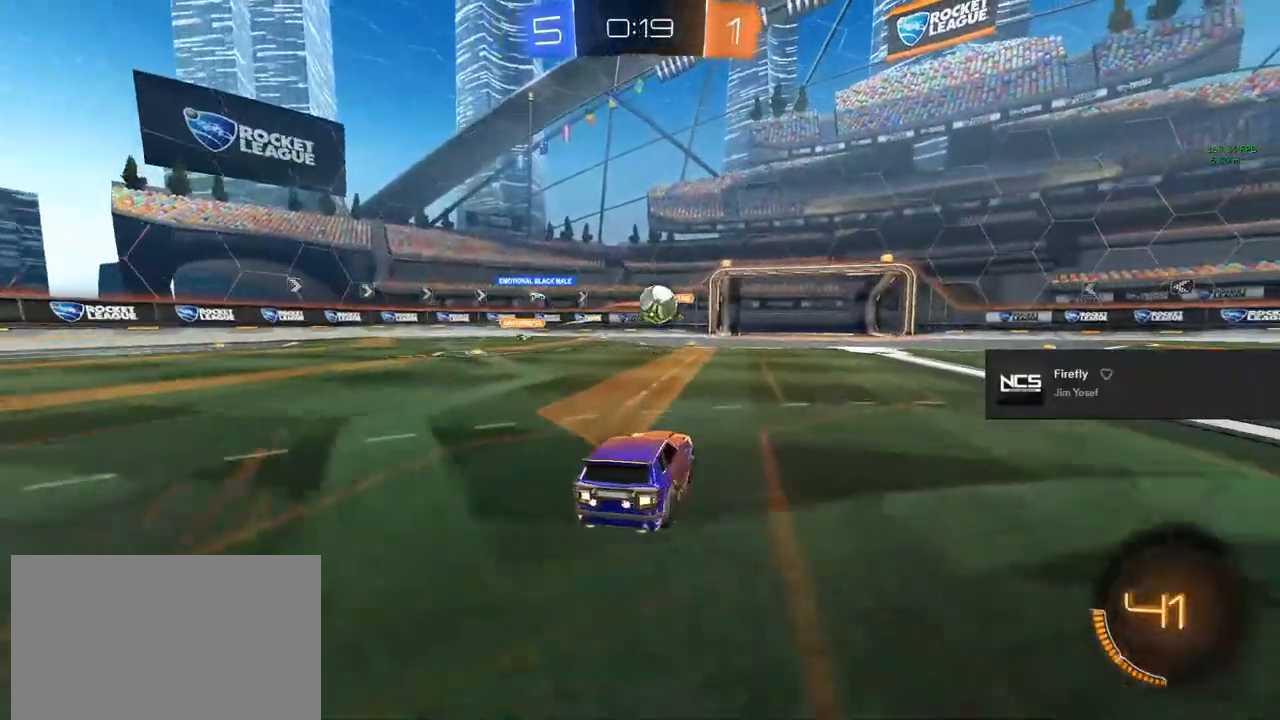
{"dt_ms": 500, "buttons": ["CIRCLE", "R2"], "left_stick": "right", "right_stick": "center", "events": [[33, "CIRCLE", "down"]]}
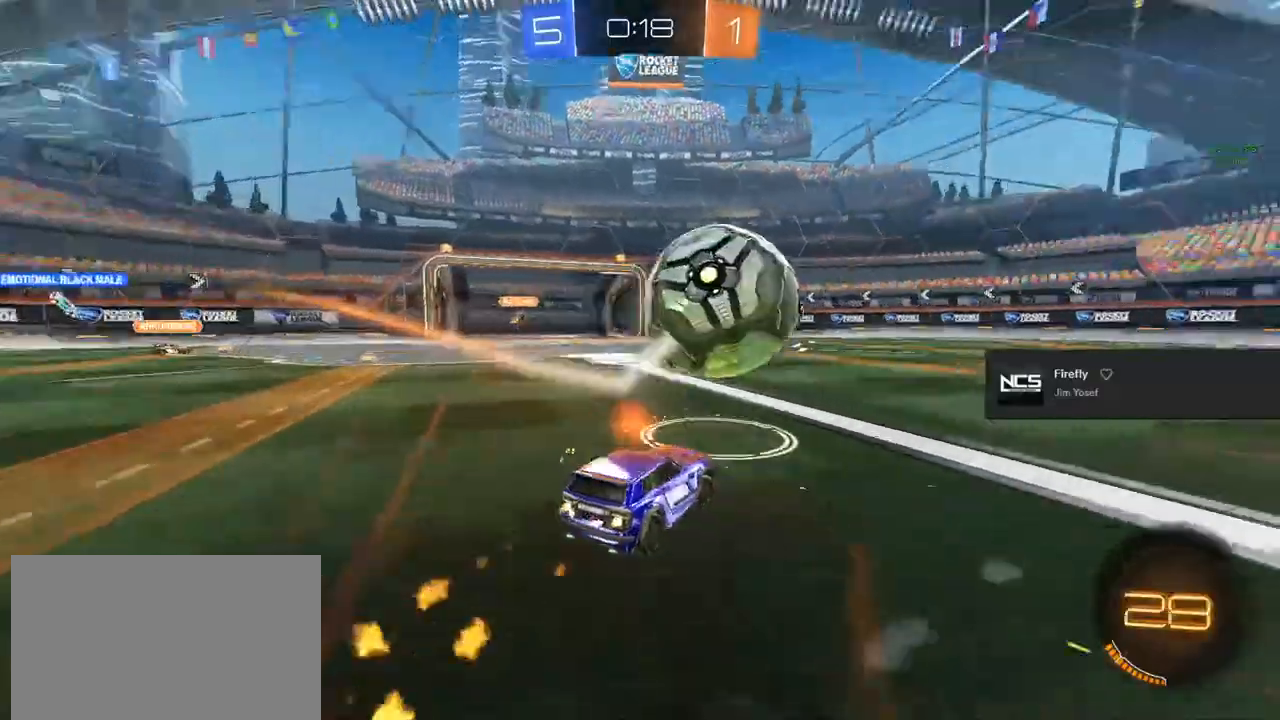
{"dt_ms": 500, "buttons": ["TRIANGLE", "R2"], "left_stick": "right", "right_stick": "center", "events": [[133, "CIRCLE", "up"], [283, "TRIANGLE", "down"], [317, "TRIANGLE", "up"], [383, "TRIANGLE", "down"]]}
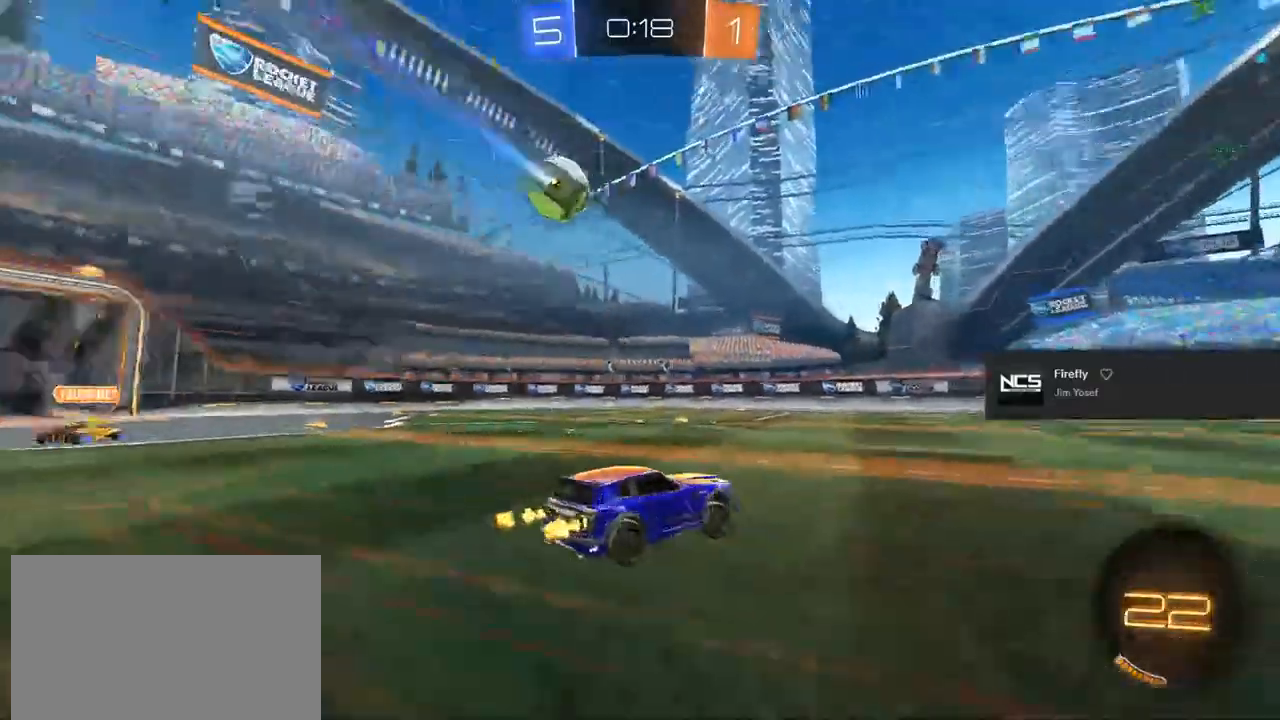
{"dt_ms": 500, "buttons": ["SQUARE", "R2"], "left_stick": "up-left", "right_stick": "center", "events": [[83, "TRIANGLE", "up"], [200, "left_stick", "center"], [267, "left_stick", "up-left"], [367, "SQUARE", "down"]]}
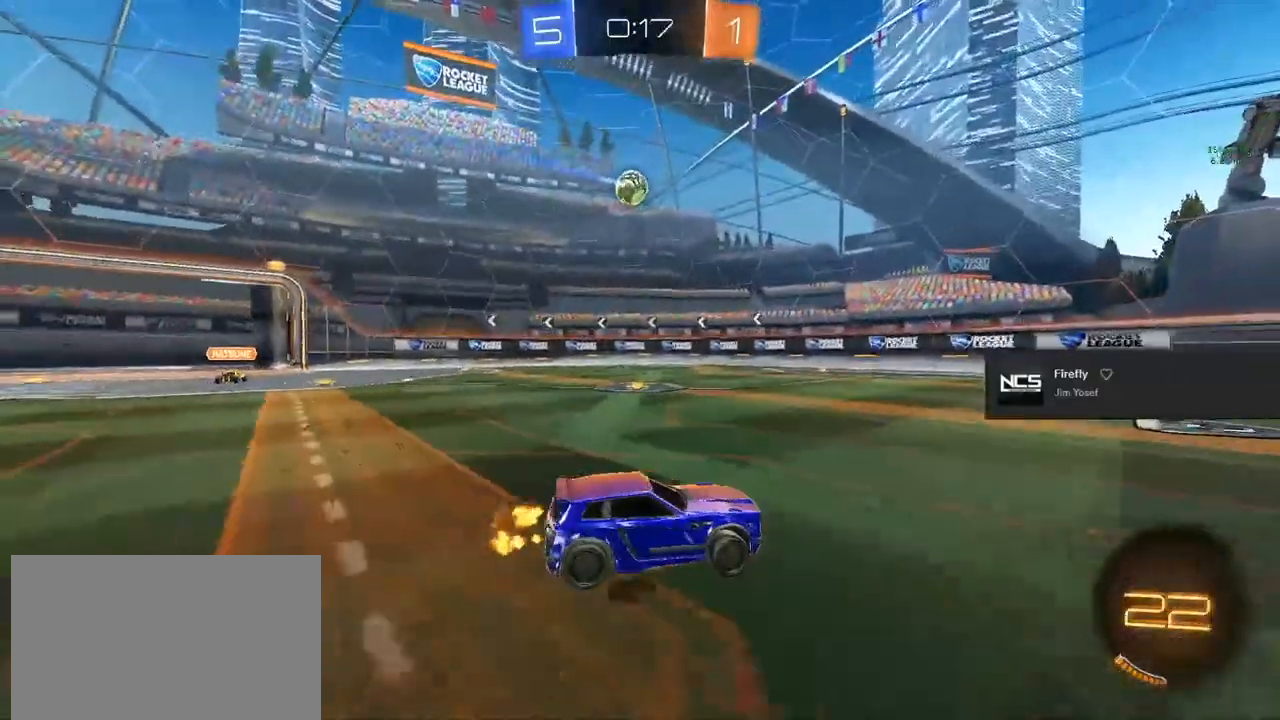
{"dt_ms": 500, "buttons": ["R2"], "left_stick": "center", "right_stick": "center", "events": [[83, "SQUARE", "up"], [483, "left_stick", "center"]]}
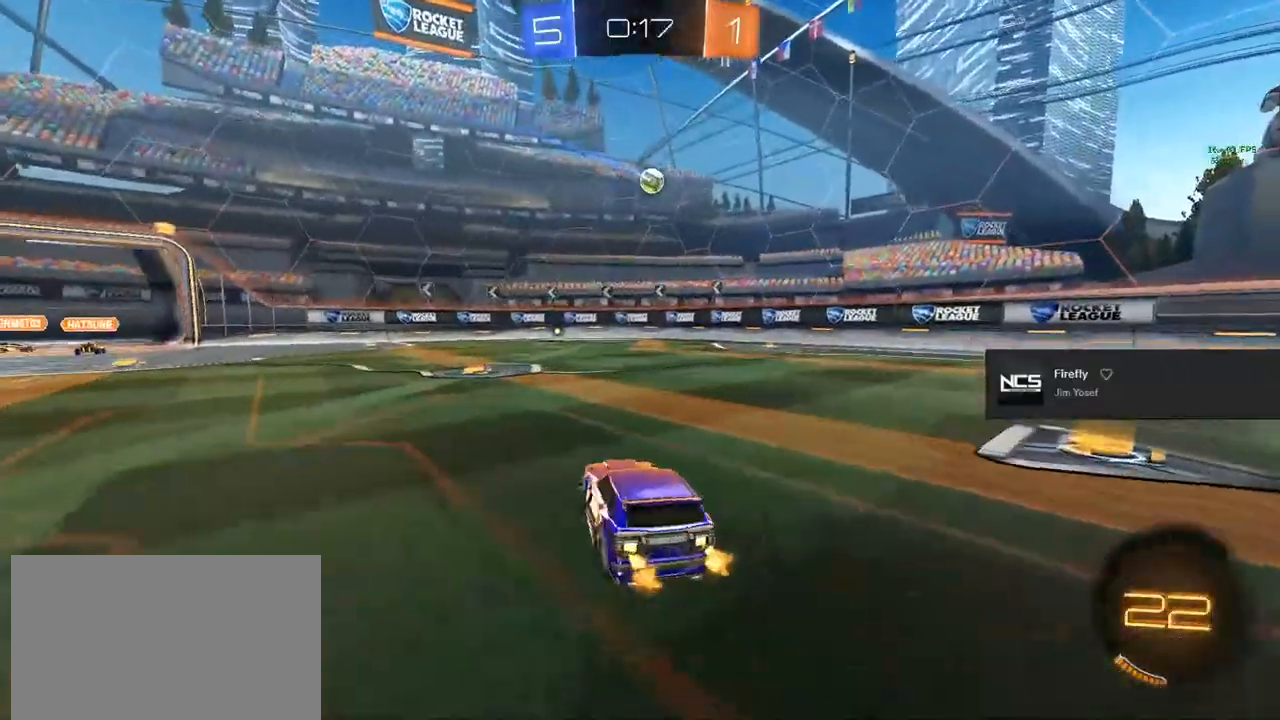
{"dt_ms": 500, "buttons": ["CIRCLE", "R2"], "left_stick": "center", "right_stick": "center", "events": [[367, "CIRCLE", "down"]]}
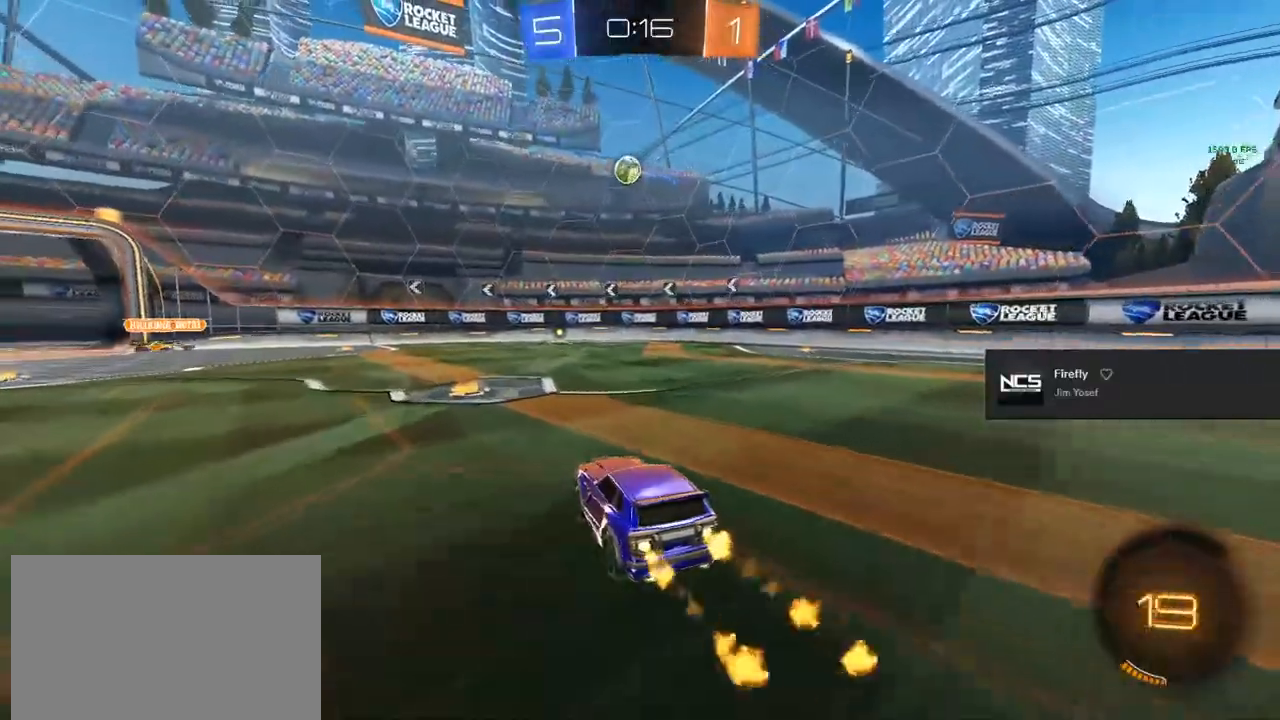
{"dt_ms": 500, "buttons": ["CIRCLE", "R2"], "left_stick": "left", "right_stick": "center", "events": [[83, "left_stick", "left"], [200, "left_stick", "center"], [317, "left_stick", "left"]]}
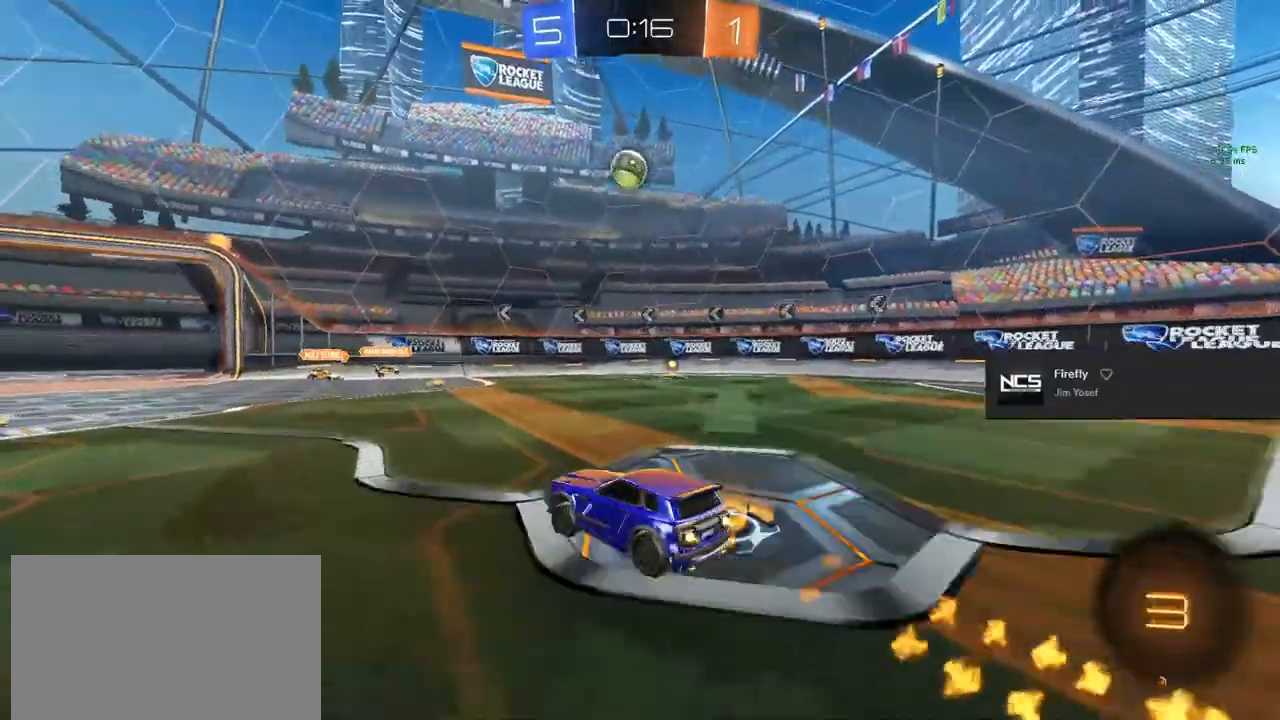
{"dt_ms": 500, "buttons": ["CIRCLE", "R2"], "left_stick": "center", "right_stick": "center", "events": [[33, "left_stick", "down"], [83, "left_stick", "down-right"], [167, "CIRCLE", "up"], [217, "left_stick", "down"], [317, "CIRCLE", "down"], [350, "left_stick", "down-left"], [467, "left_stick", "center"]]}
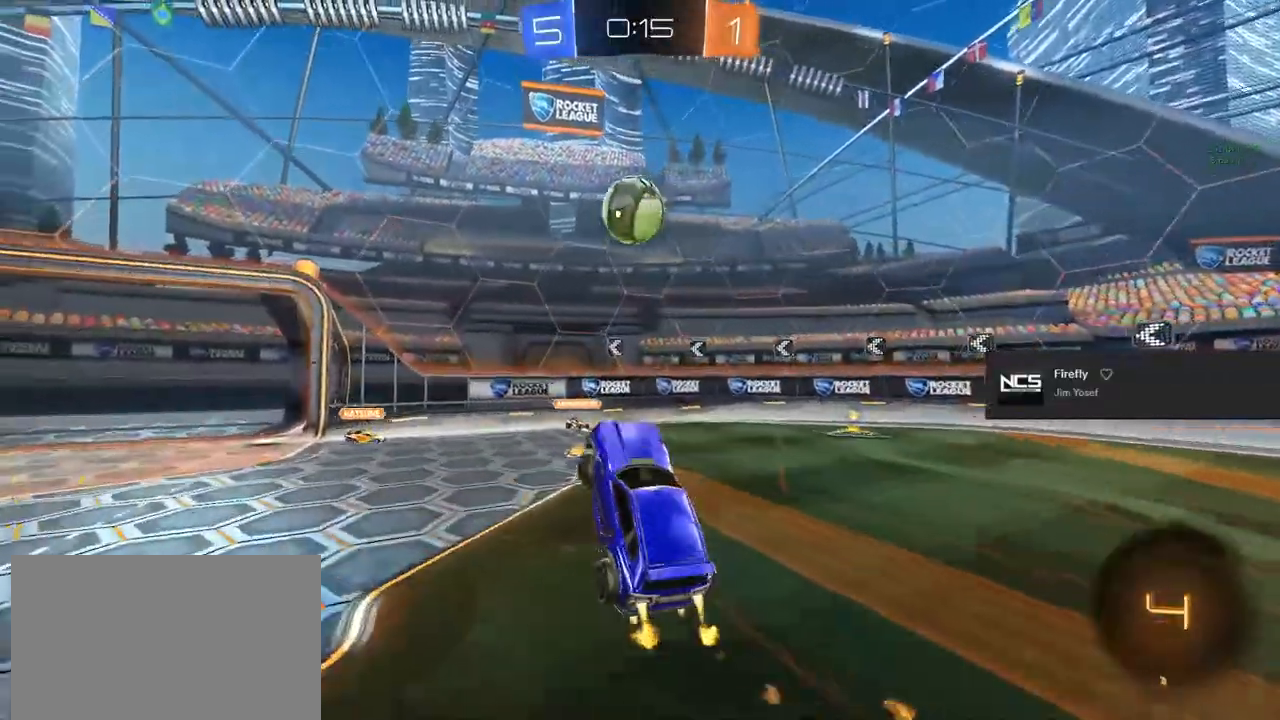
{"dt_ms": 1000, "buttons": ["L1", "R2"], "left_stick": "down", "right_stick": "center"}
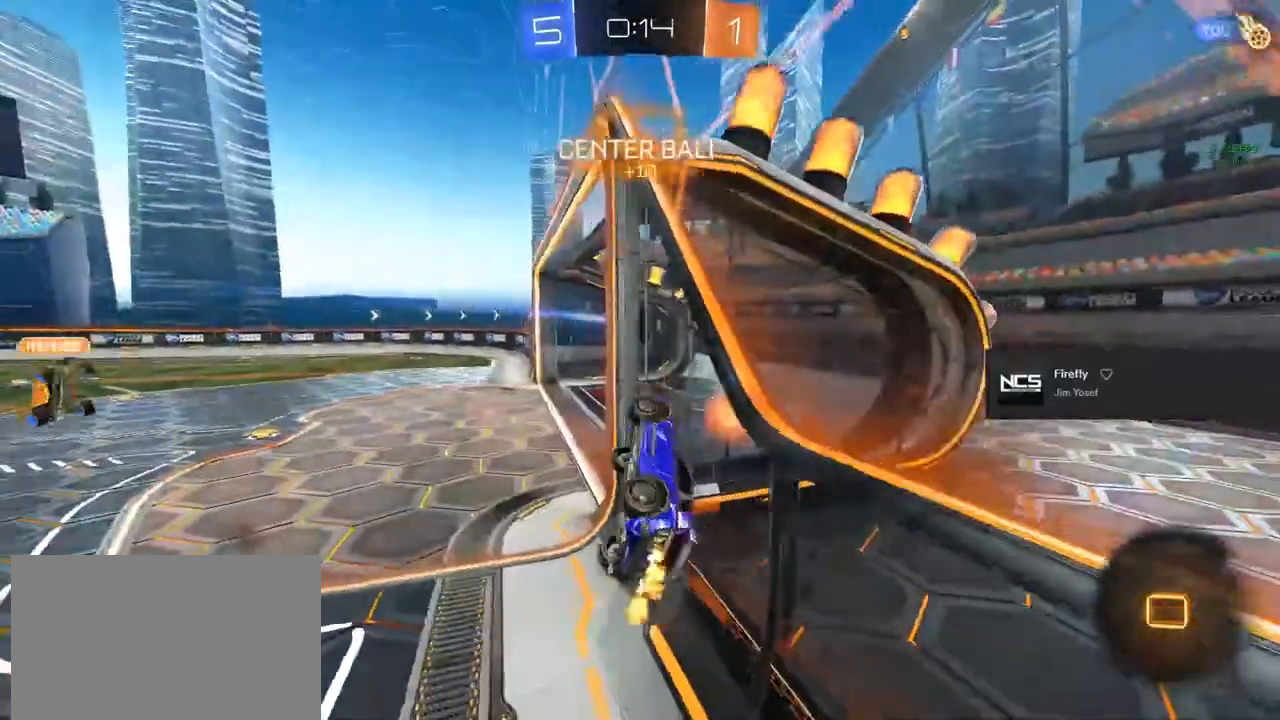
{"dt_ms": 500, "buttons": ["R2"], "left_stick": "down", "right_stick": "center"}
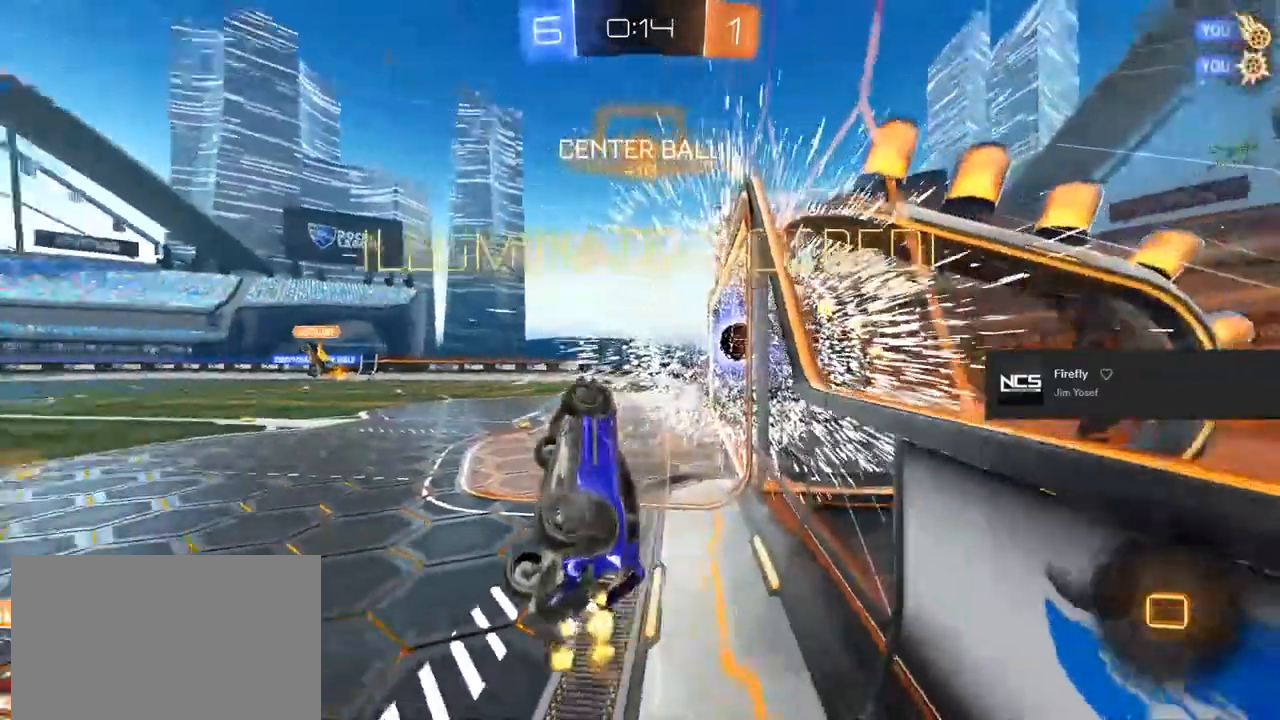
{"dt_ms": 500, "buttons": ["L1", "R2"], "left_stick": "down-left", "right_stick": "center", "events": [[50, "left_stick", "down-right"], [100, "L1", "down"], [433, "left_stick", "down-left"]]}
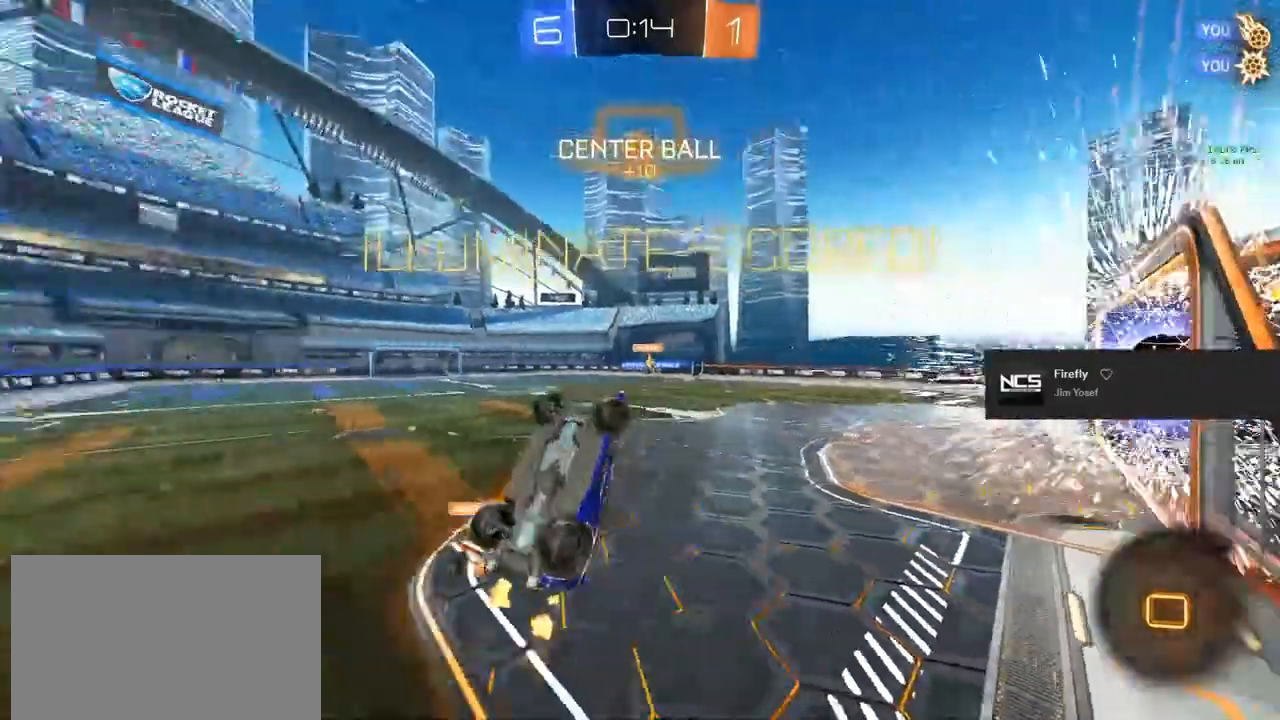
{"dt_ms": 500, "buttons": ["L1", "R2"], "left_stick": "up-left", "right_stick": "center", "events": [[300, "left_stick", "left"], [500, "left_stick", "up-left"]]}
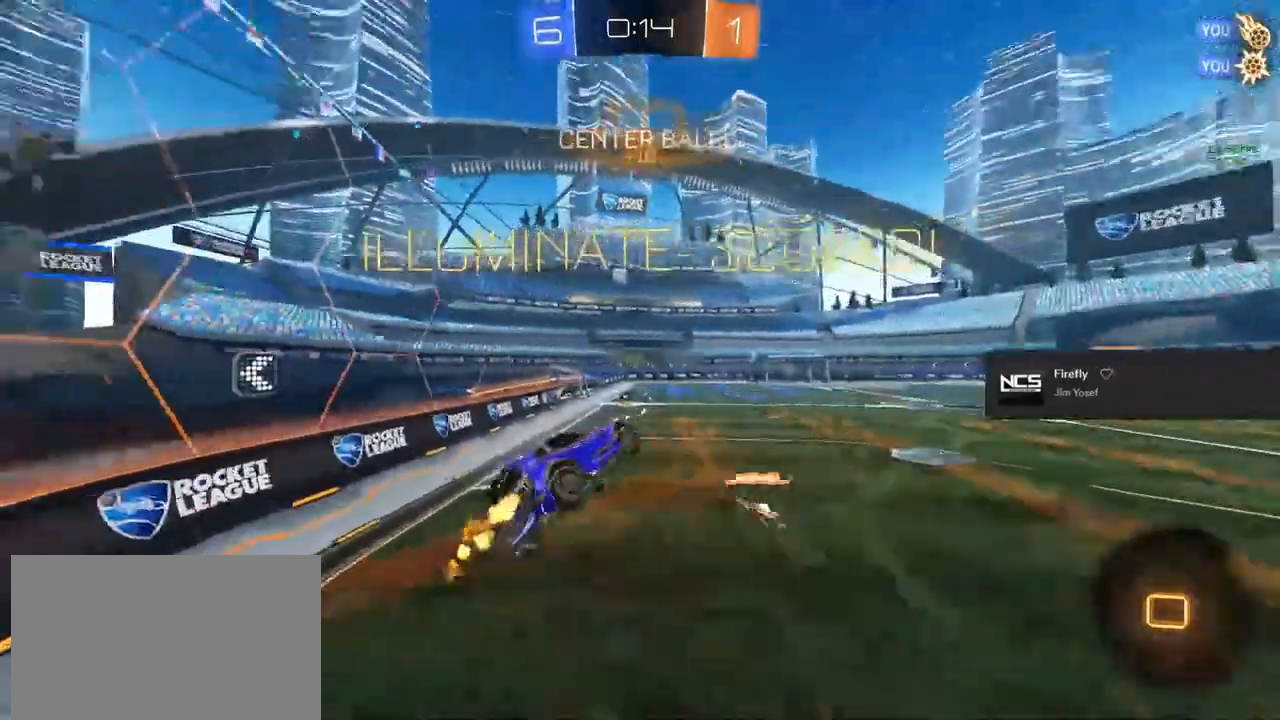
{"dt_ms": 500, "buttons": [], "left_stick": "center", "right_stick": "center", "events": [[117, "left_stick", "center"], [167, "left_stick", "right"], [317, "left_stick", "center"], [333, "L1", "up"], [483, "R2", "up"]]}
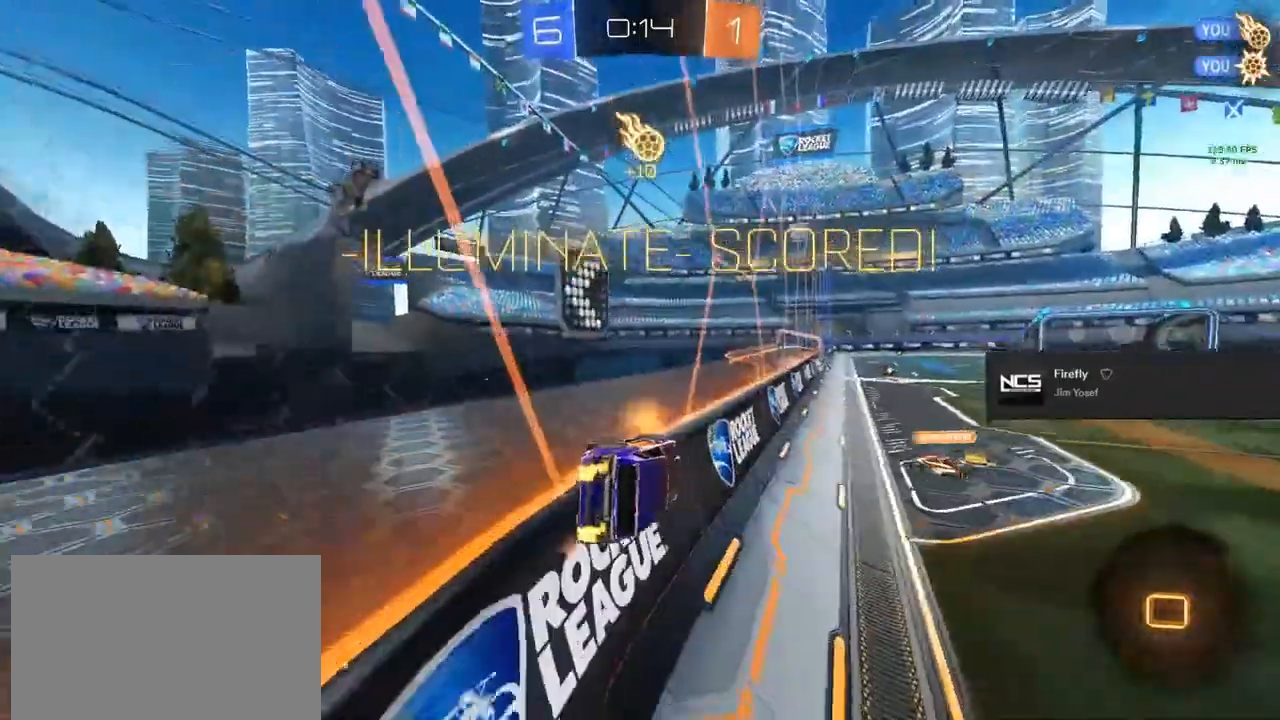
{"dt_ms": 500, "buttons": ["SQUARE", "L1"], "left_stick": "left", "right_stick": "center", "events": [[100, "R1", "down"], [233, "left_stick", "down-left"], [350, "L1", "down"], [350, "R1", "up"], [350, "left_stick", "left"], [400, "SQUARE", "down"]]}
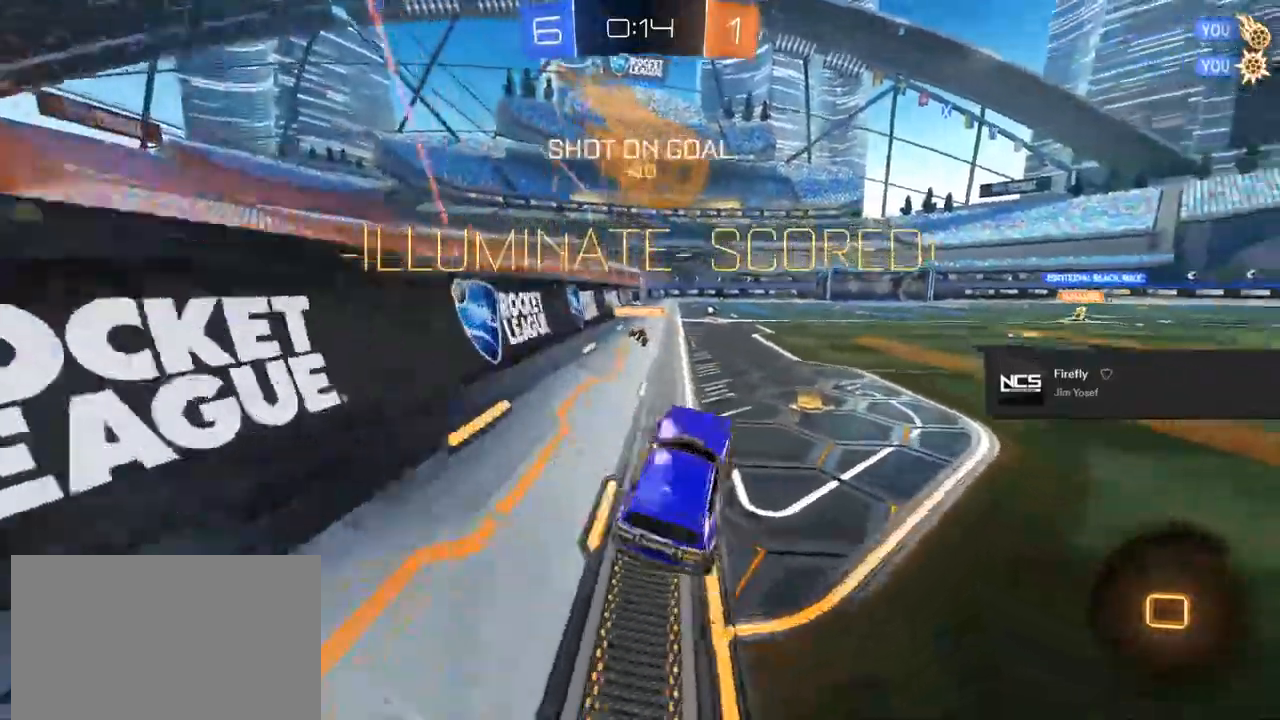
{"dt_ms": 500, "buttons": ["L1"], "left_stick": "up-right", "right_stick": "center", "events": [[67, "left_stick", "up-right"], [250, "SQUARE", "up"]]}
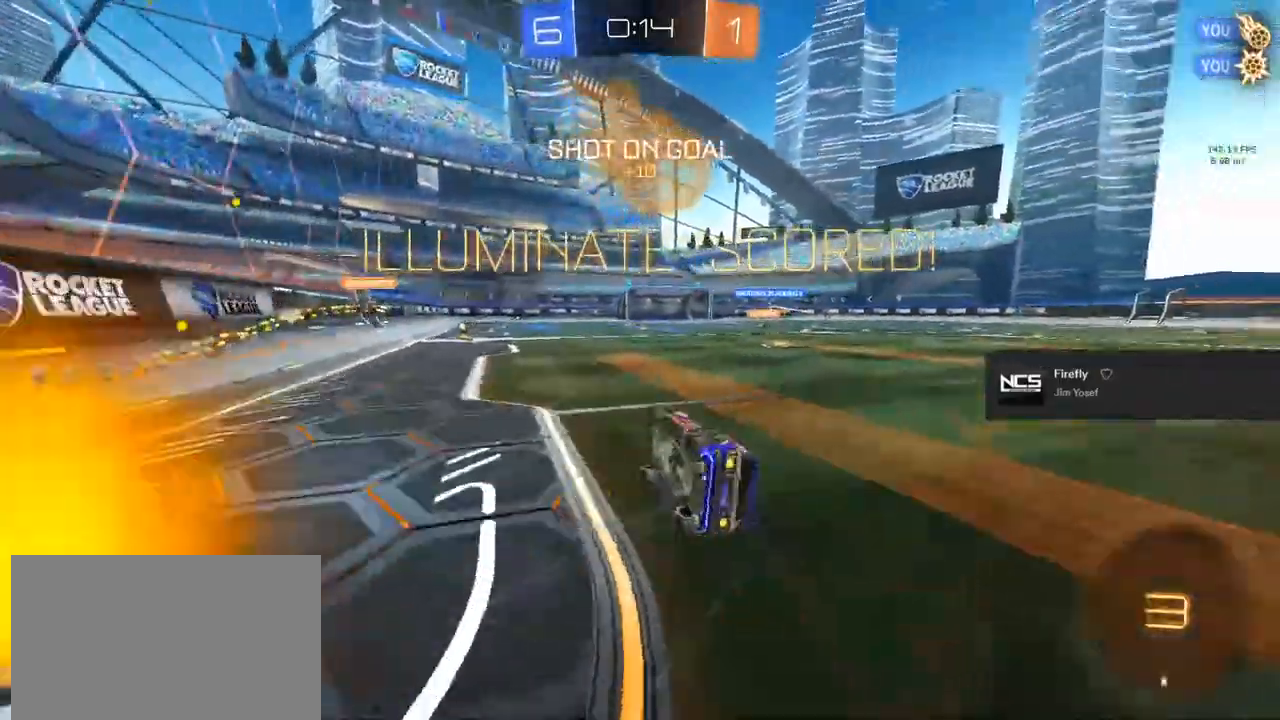
{"dt_ms": 500, "buttons": [], "left_stick": "up-right", "right_stick": "center", "events": [[100, "L3", "down"], [267, "L3", "up"], [400, "L1", "up"]]}
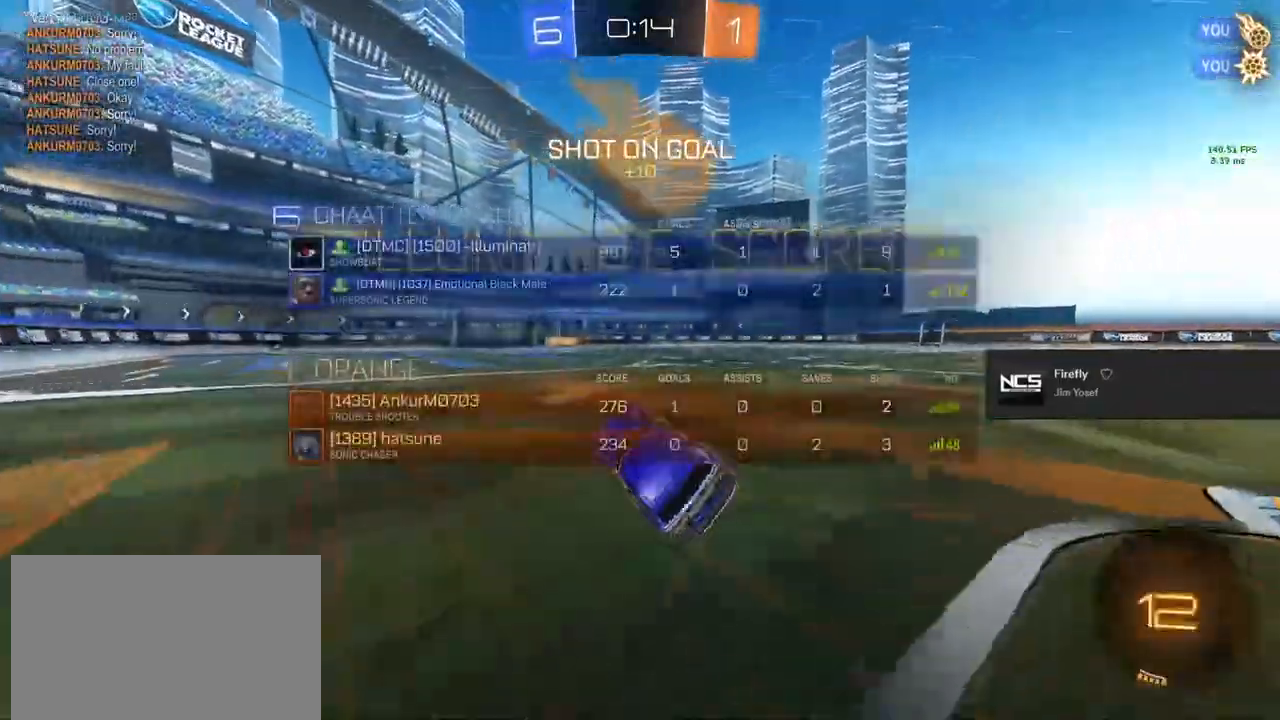
{"dt_ms": 500, "buttons": ["CIRCLE", "R1"], "left_stick": "center", "right_stick": "center", "events": [[67, "L3", "down"], [150, "left_stick", "center"], [183, "L3", "up"], [367, "CIRCLE", "down"], [367, "R1", "down"]]}
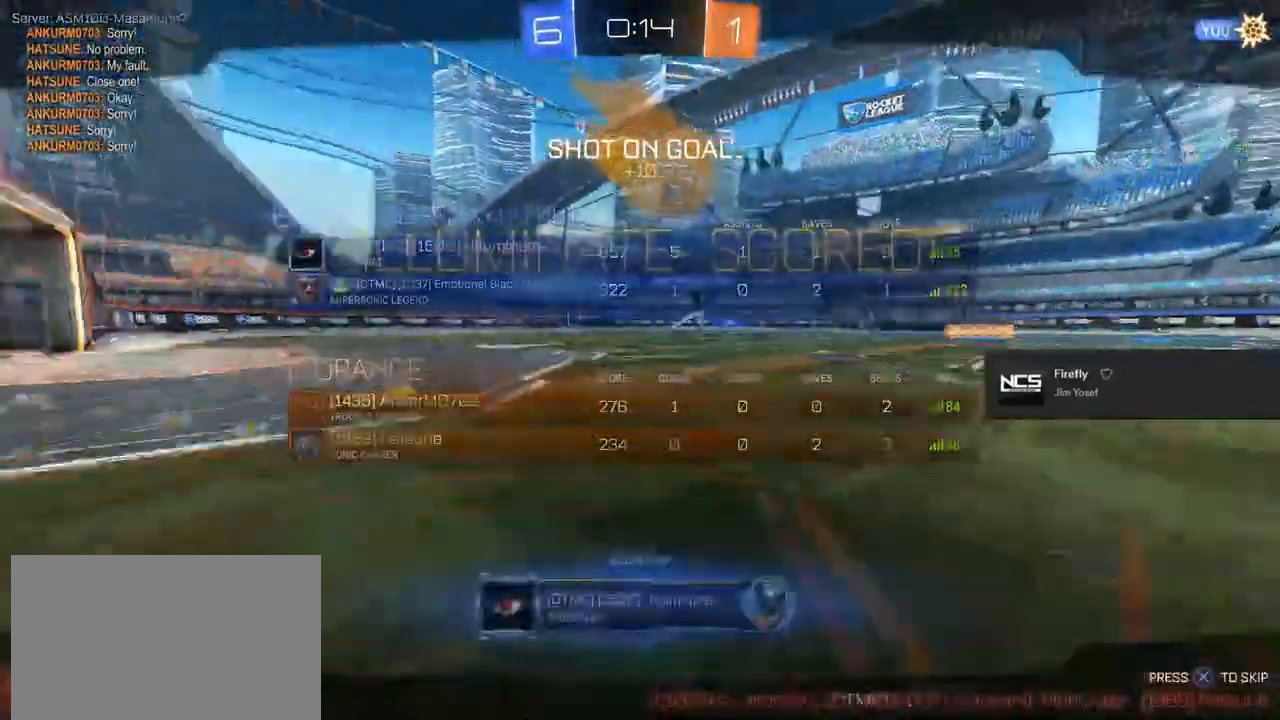
{"dt_ms": 500, "buttons": [], "left_stick": "center", "right_stick": "center", "events": [[83, "CIRCLE", "up"], [83, "R1", "up"]]}
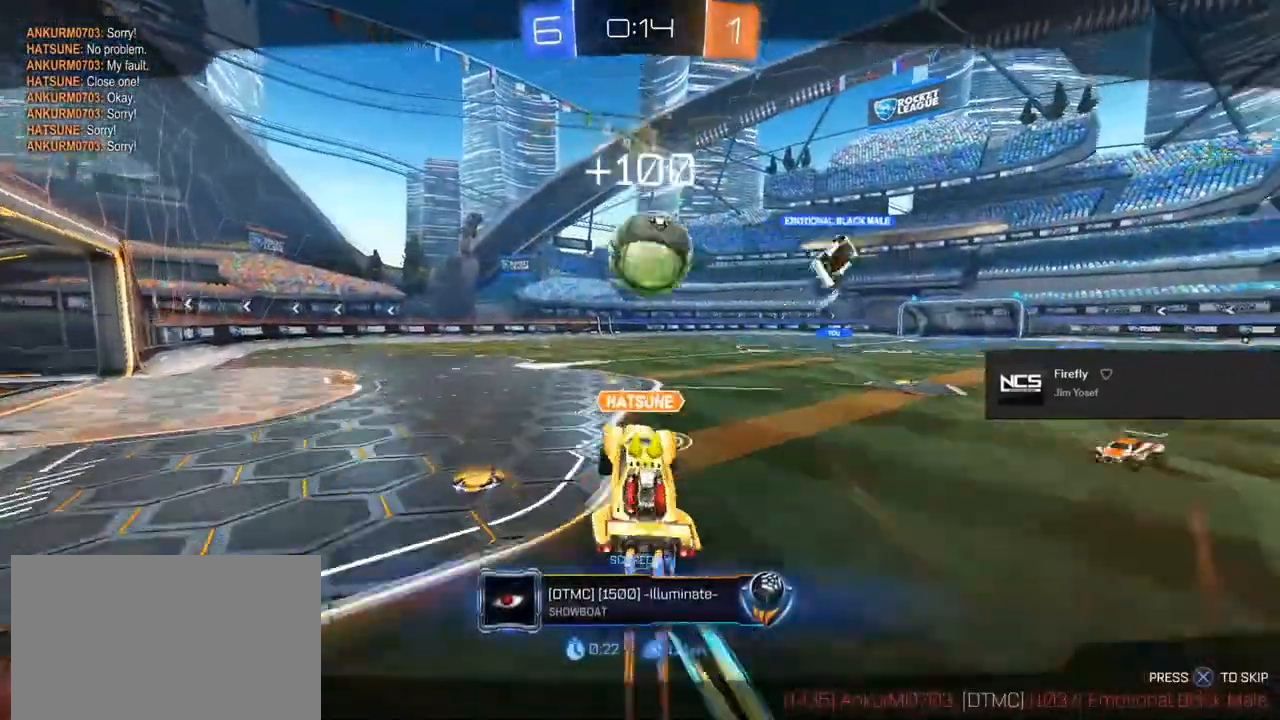
{"dt_ms": 500, "buttons": [], "left_stick": "center", "right_stick": "center", "events": []}
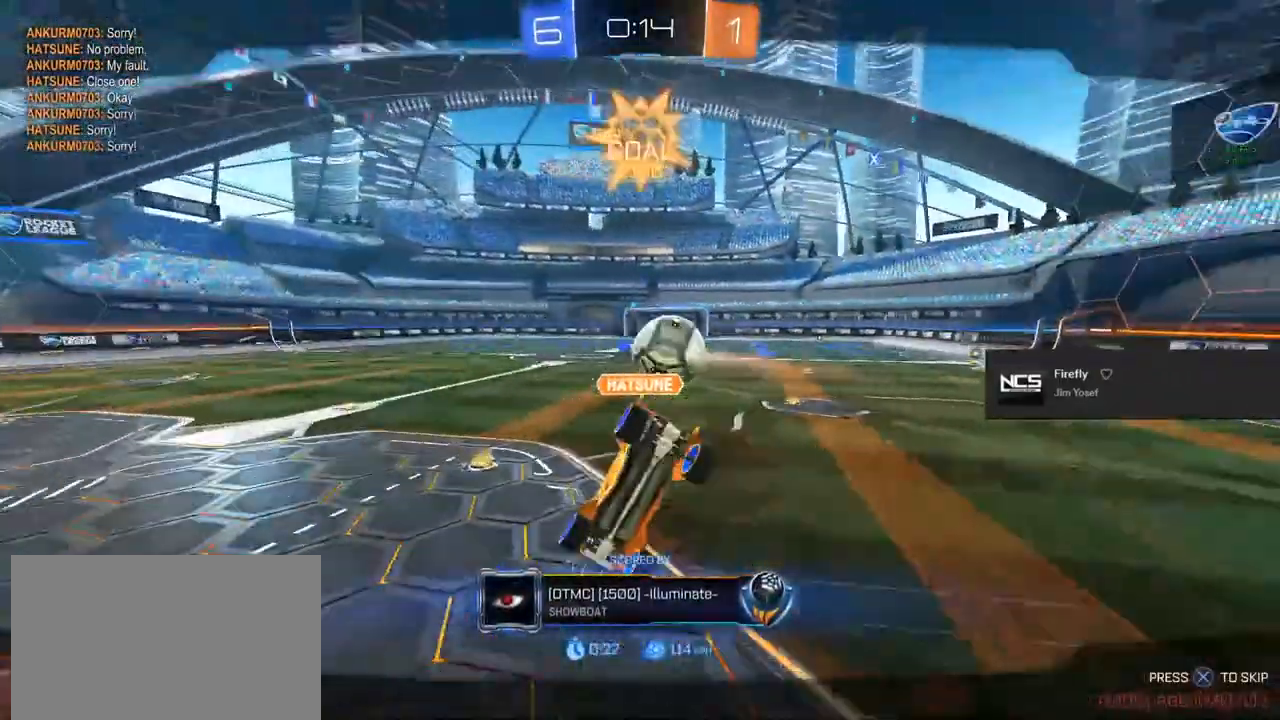
{"dt_ms": 500, "buttons": [], "left_stick": "center", "right_stick": "center", "events": []}
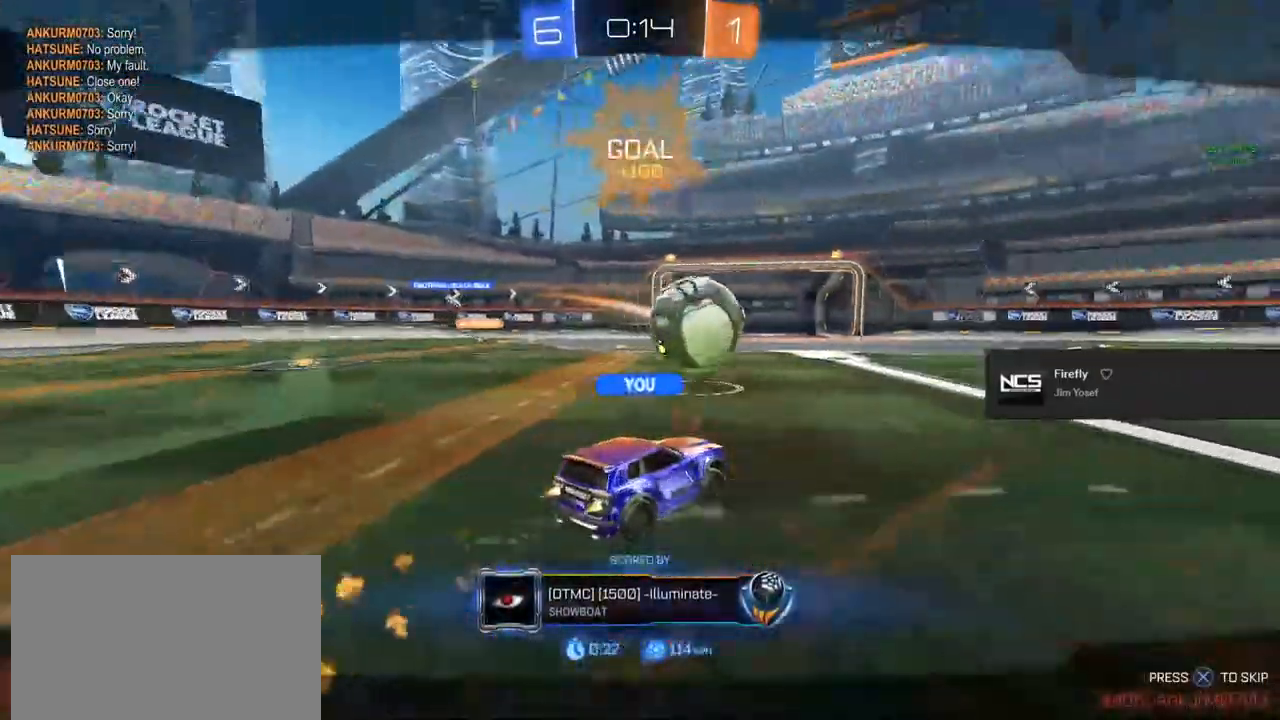
{"dt_ms": 500, "buttons": [], "left_stick": "center", "right_stick": "center", "events": []}
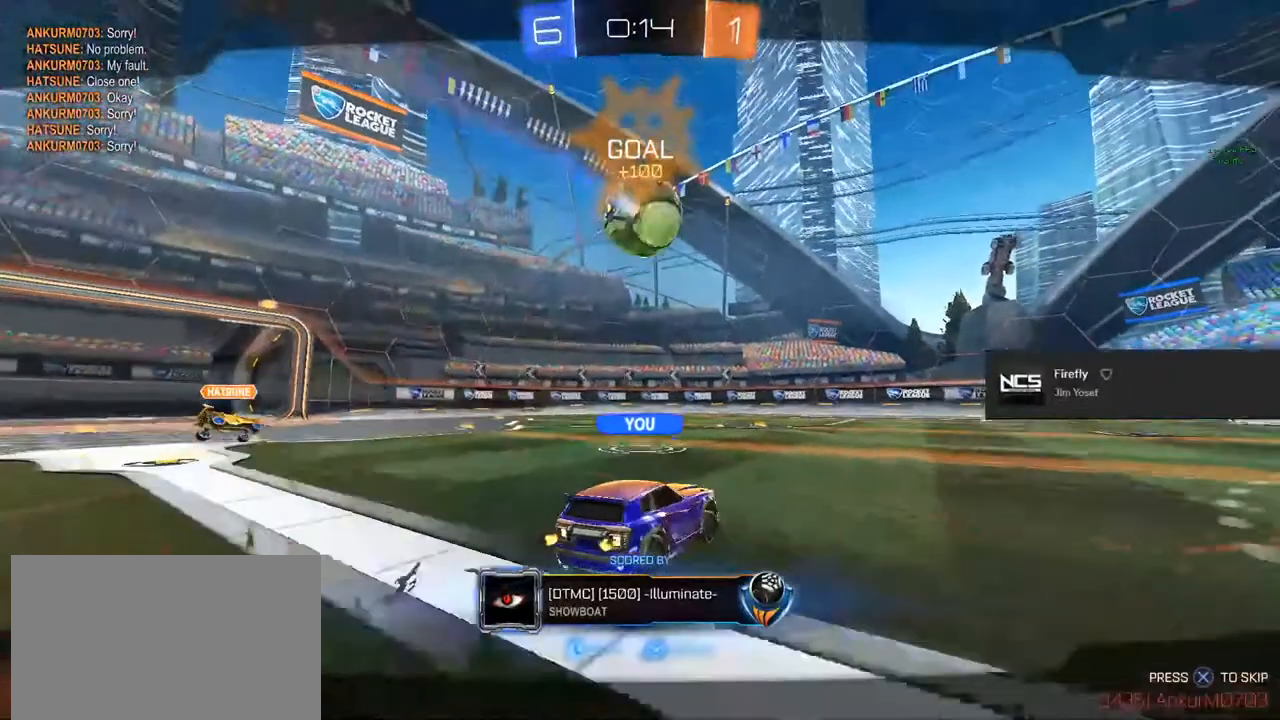
{"dt_ms": 500, "buttons": [], "left_stick": "center", "right_stick": "center", "events": []}